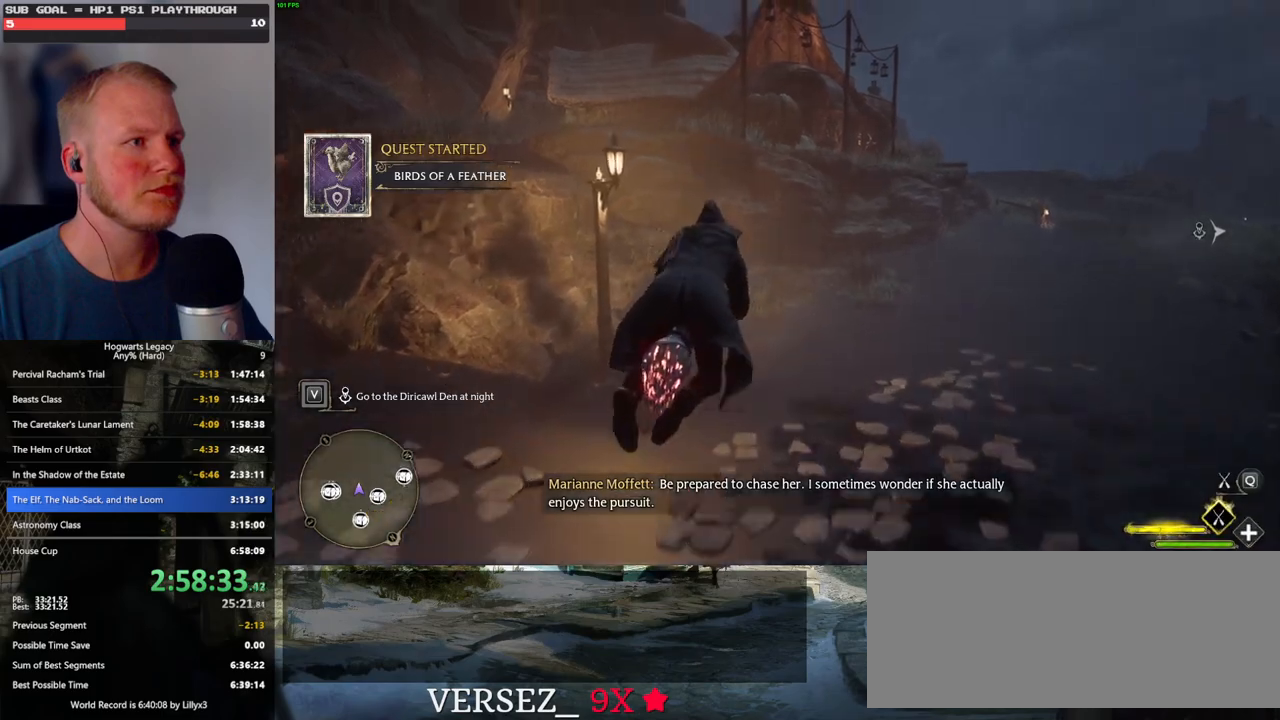
Gameplay with keyboard and mouse; each line is a JSON object with the keys and mouse buttons held at the frame after it. "events" lists presses ("down") and releases ("up") of ".", "/", "0", "1", "2", "3", "4", "5", "6", "7", "8", "9", "a", "alt_l", "alt_r", "b", "backslash", "backspace", "c", "caps_lock", "comma", "ctrl_l", "ctrl_r", "d", "e", "equals", "escape", "f", "f1", "f10", "f11", "f12", "f2", "f3", "f4", "f5", "f6", "f7", "f8", "f9", "g", "h", "i", "j", "k", "l", "lbracket", "m", "minus", "n", "o", "p", "q", "quote", "r", "rbracket", "return", "s", "semicolon", "shift_l", "shift_r", "space", "super", "t", "tab", "tilde", "u", "v", "w", "x", "y", "z", "mouse_left", "mouse_wheel", "mouse_right", "mouse_mb4" and "mouse_mb5" between this image and that frame as [ms after this image, input, new state], when the widget could be followed in between. "mouse_left", "mouse_wheel", "mouse_right", "mouse_mb4", "mouse_mb5" = the "left", "wheel", "right", "mb4", "mb5" buttons of the "mouse" list. No other keys are recorded. "wheel" means that the mouse wheel is clicked or scrolled. Mouse movement is not recorded.
{"keys": ["d", "w"], "mouse": ["left"], "events": [[50, "space", "down"], [200, "space", "up"]]}
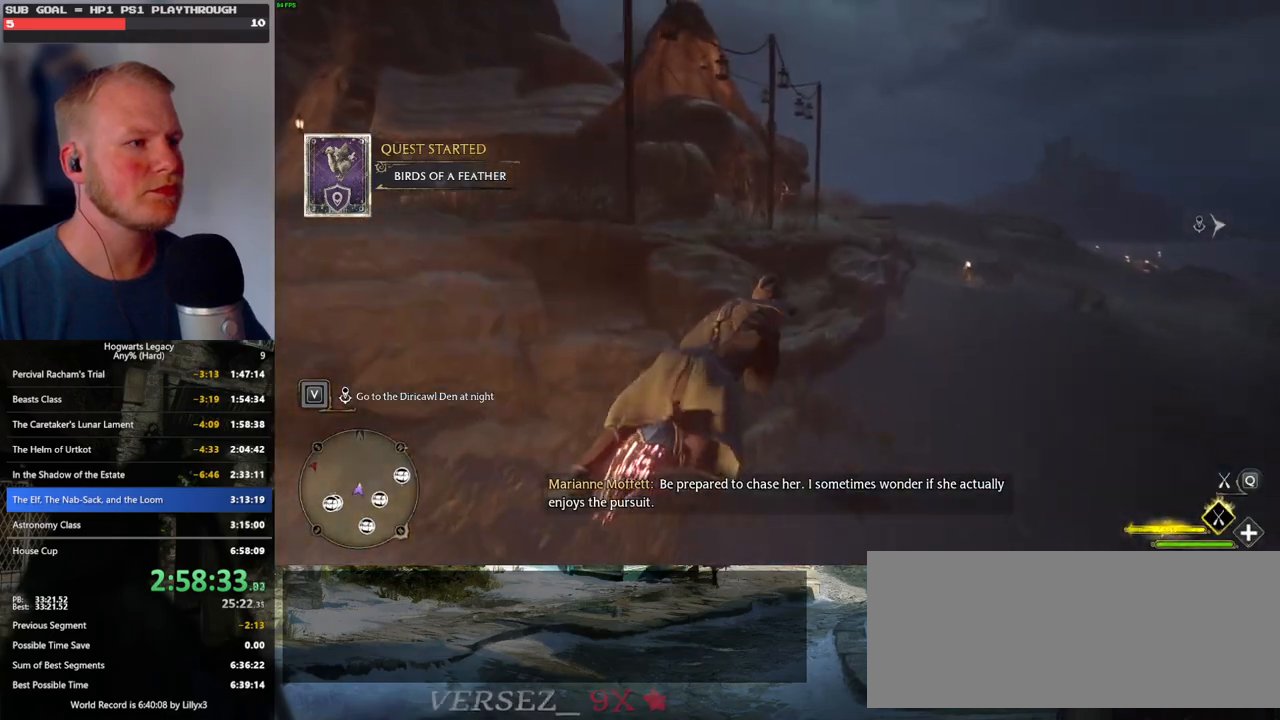
{"keys": ["w"], "mouse": ["left"], "events": [[416, "d", "up"]]}
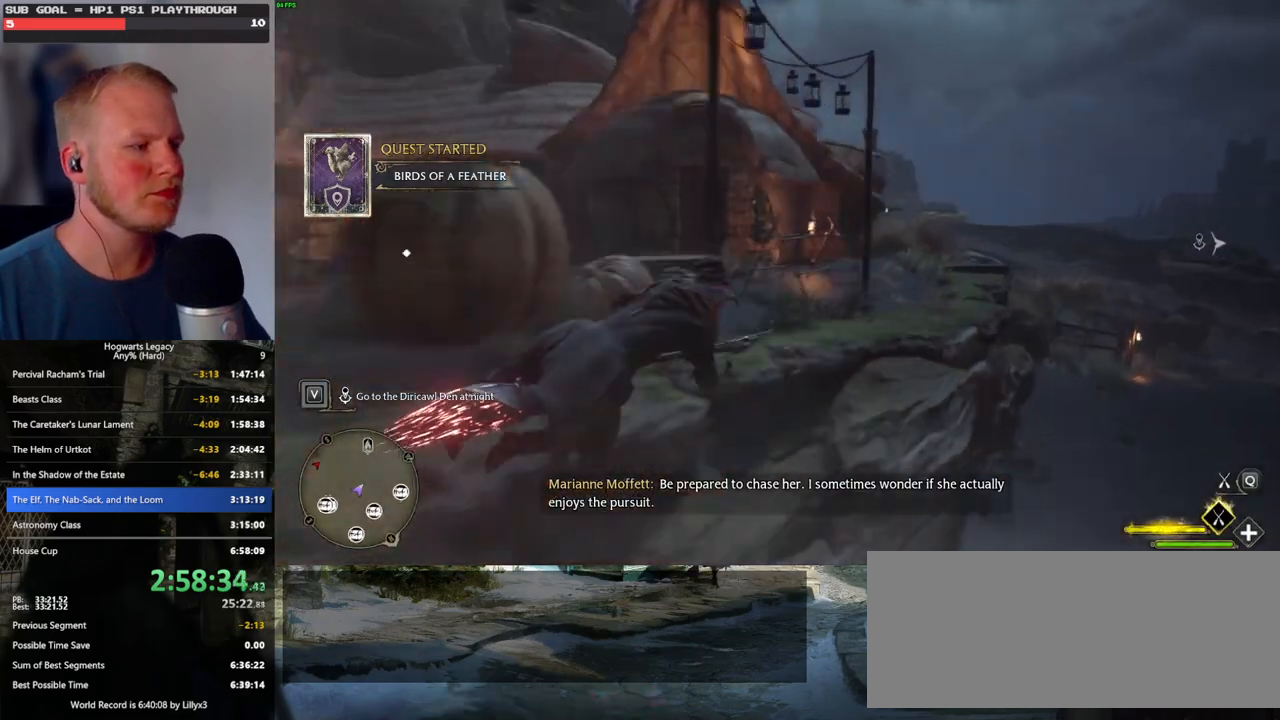
{"keys": ["a", "w"], "mouse": ["left"], "events": [[283, "a", "down"]]}
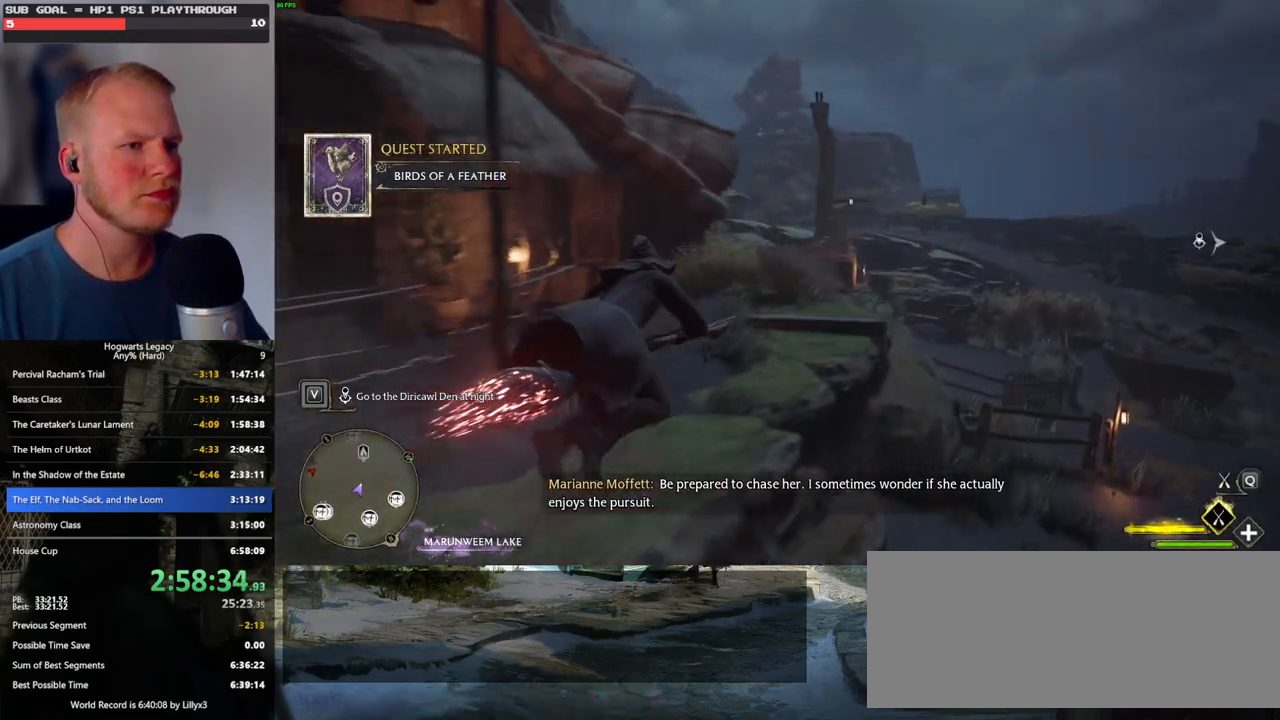
{"keys": ["w"], "mouse": ["left"], "events": [[16, "a", "up"]]}
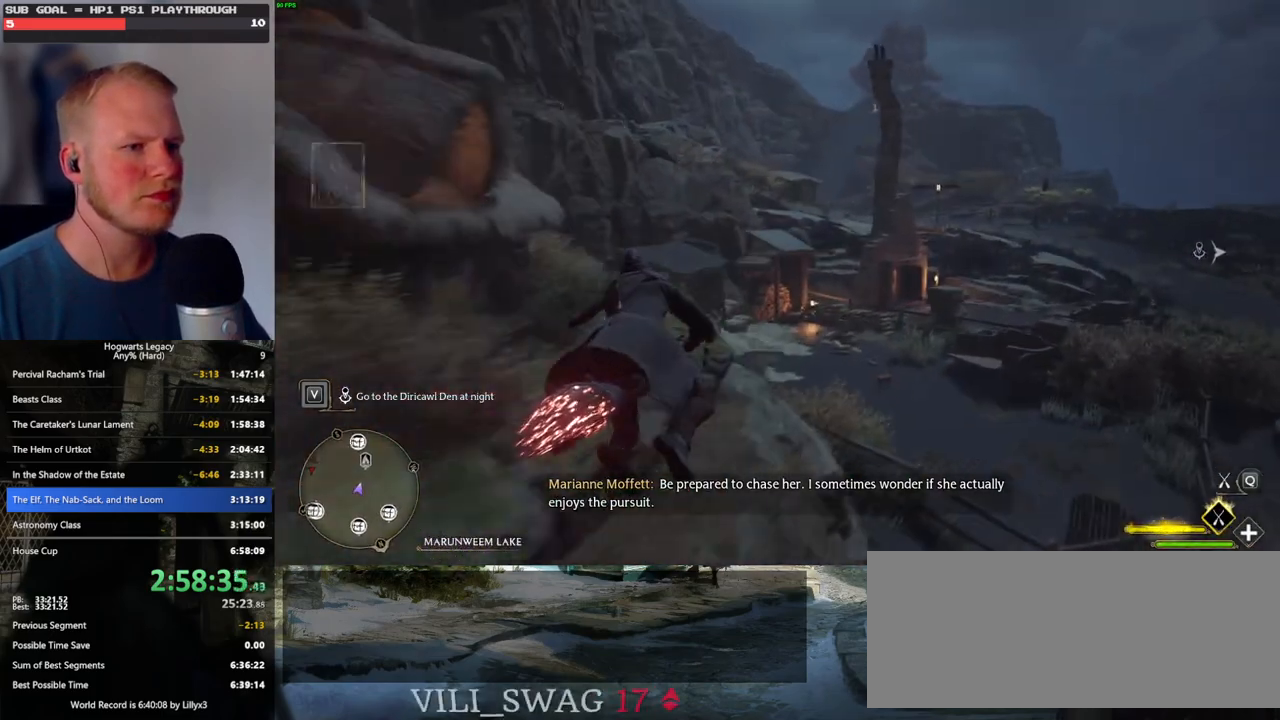
{"keys": ["w"], "mouse": ["left"], "events": [[50, "ctrl_l", "down"], [200, "ctrl_l", "up"]]}
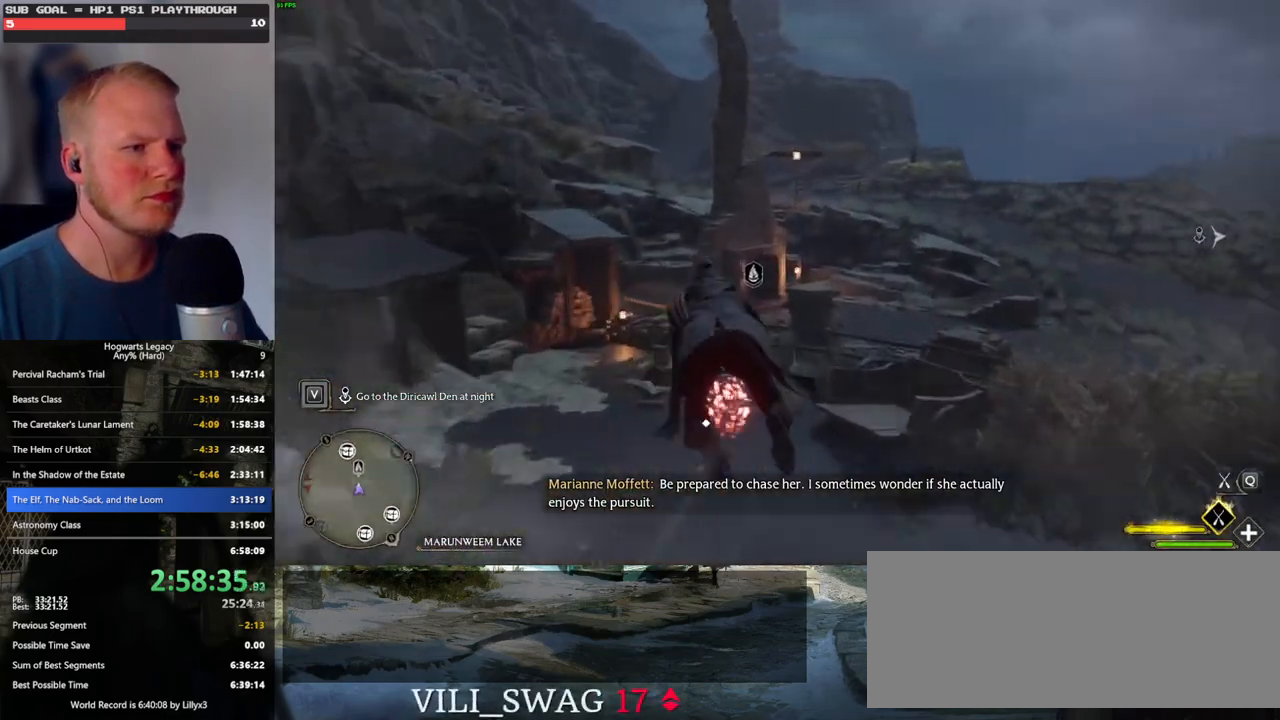
{"keys": ["ctrl_l", "w"], "mouse": ["left"], "events": [[16, "d", "down"], [183, "d", "up"], [416, "ctrl_l", "down"]]}
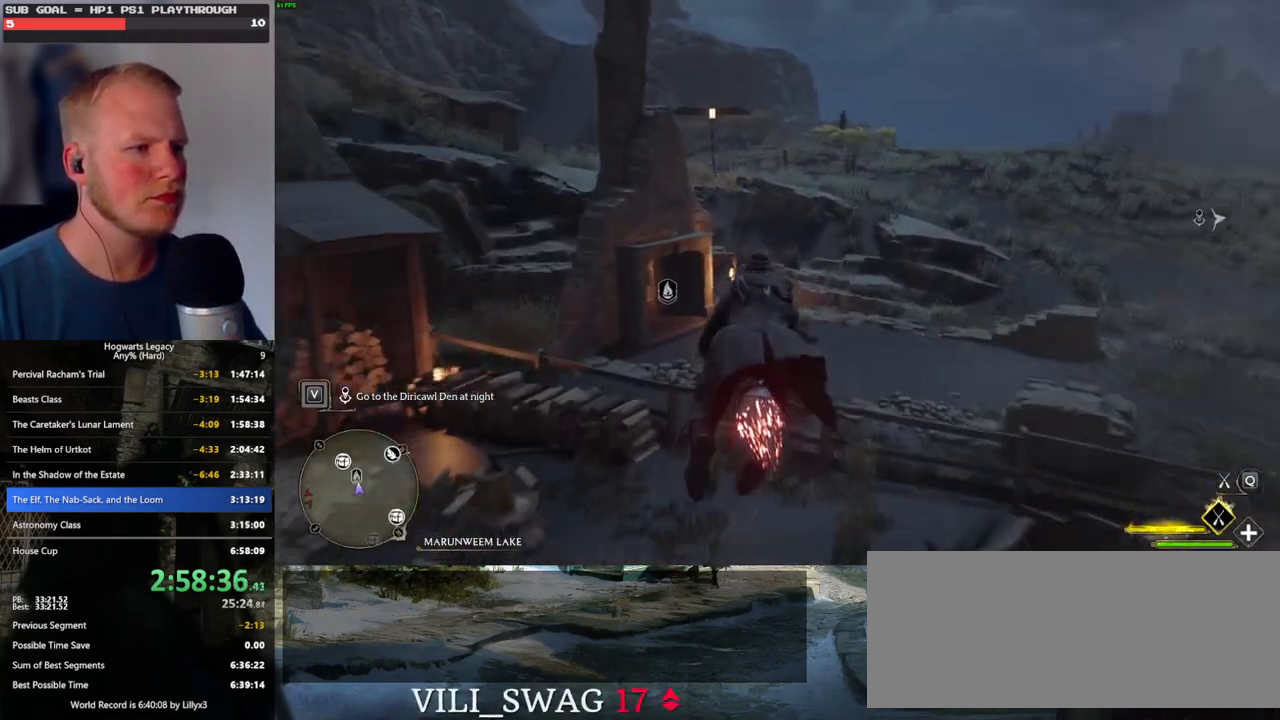
{"keys": ["space", "w"], "mouse": [], "events": [[183, "ctrl_l", "up"], [333, "space", "down"], [383, "mouse_left", "up"]]}
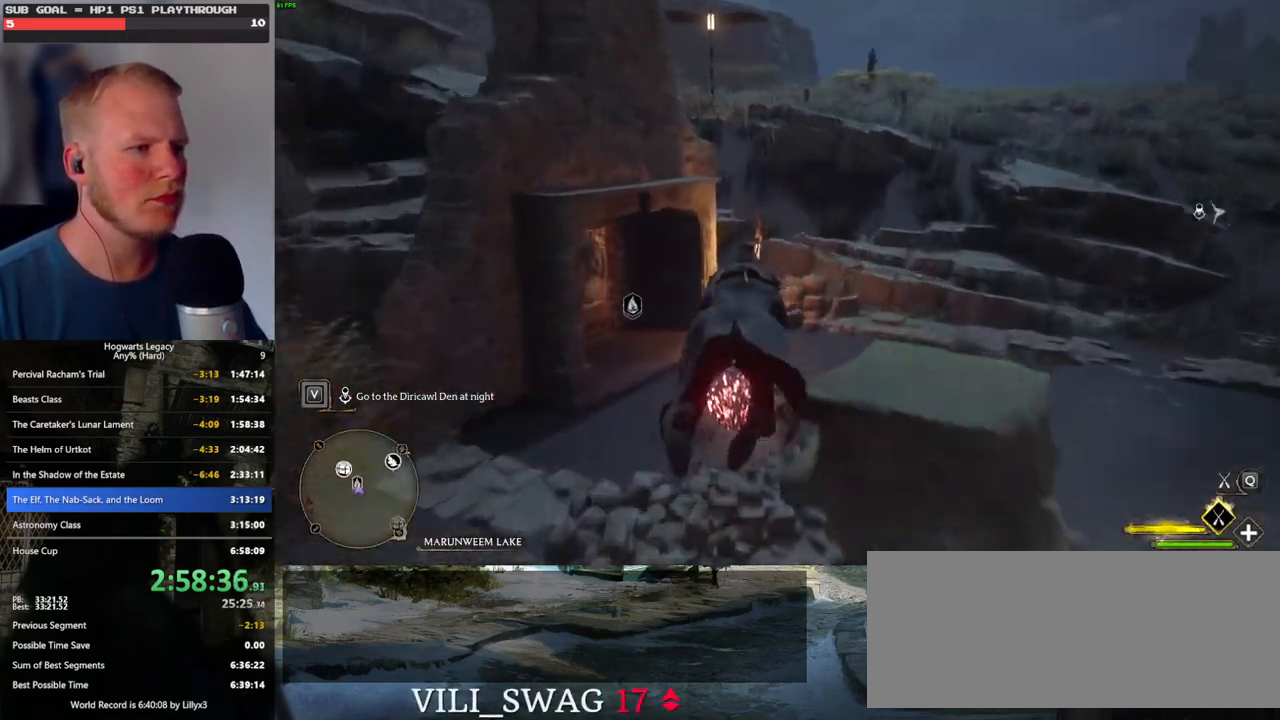
{"keys": ["a", "w"], "mouse": ["left"], "events": [[116, "mouse_left", "down"], [450, "a", "down"], [466, "space", "up"]]}
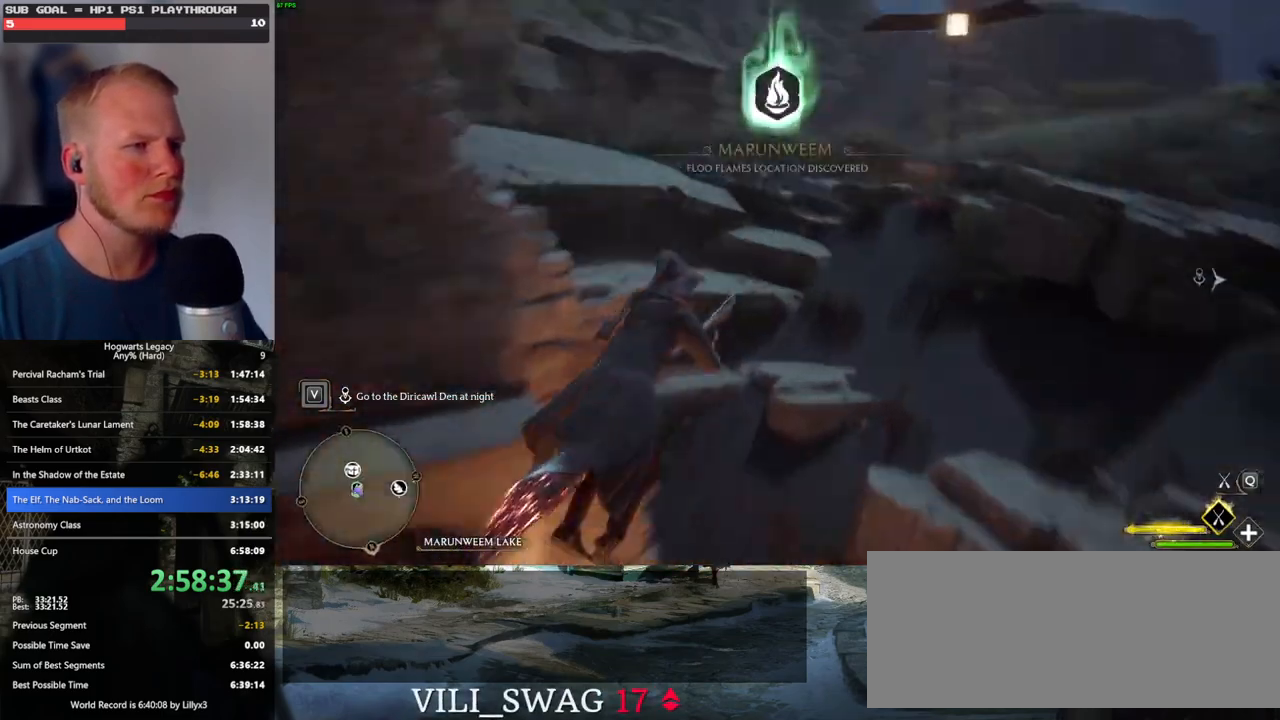
{"keys": ["a", "w"], "mouse": ["left"], "events": [[316, "r", "down"], [433, "r", "up"]]}
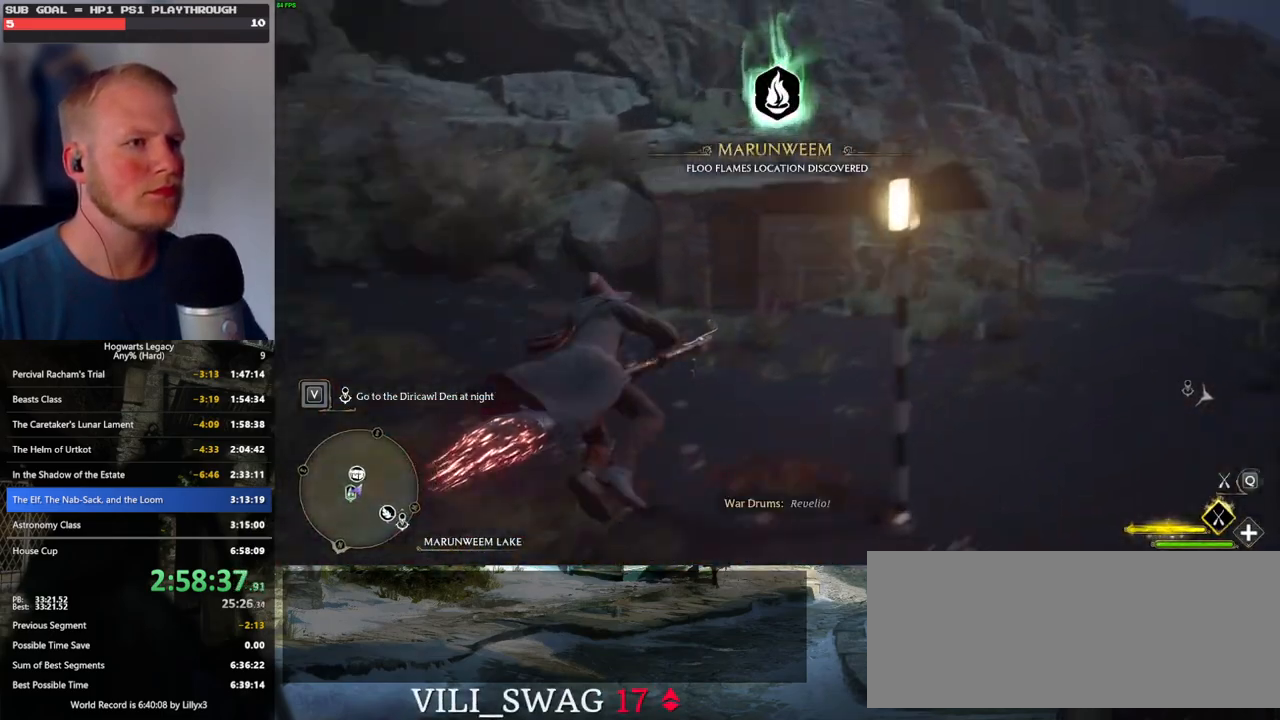
{"keys": ["d", "space", "w"], "mouse": ["left"], "events": [[50, "a", "up"], [200, "space", "down"], [483, "d", "down"]]}
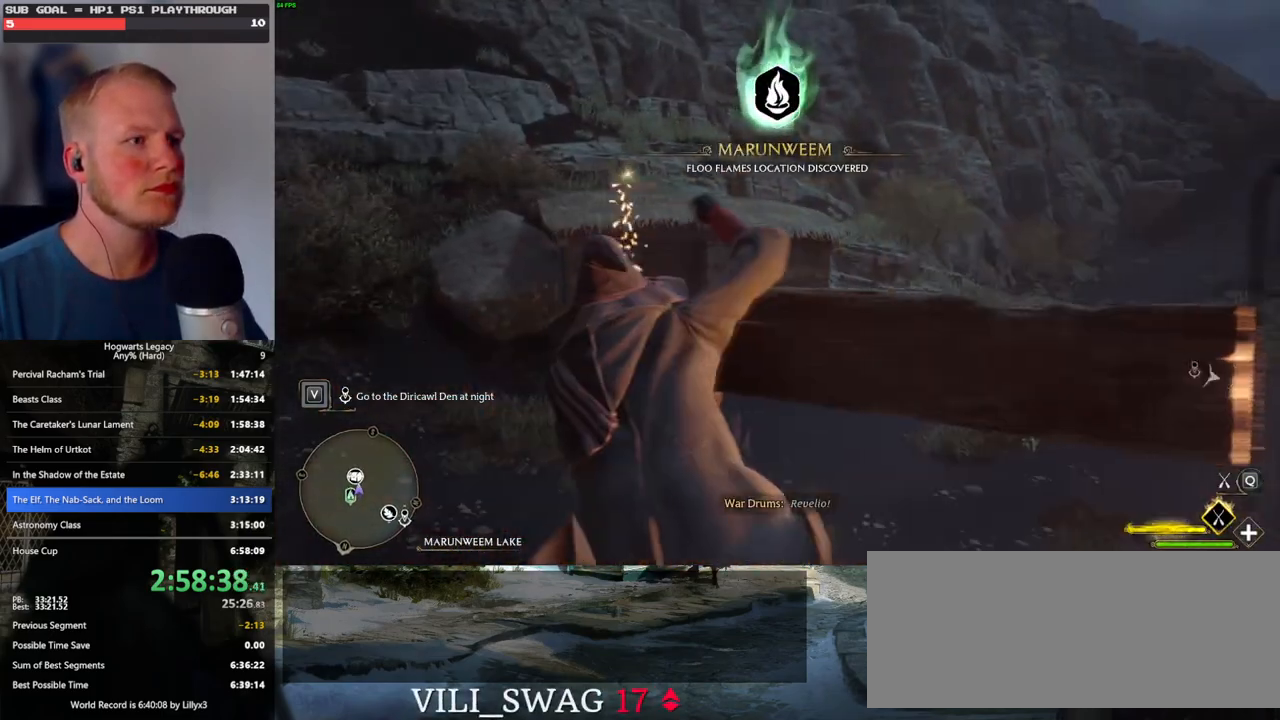
{"keys": ["space", "w"], "mouse": ["left"], "events": [[433, "d", "up"]]}
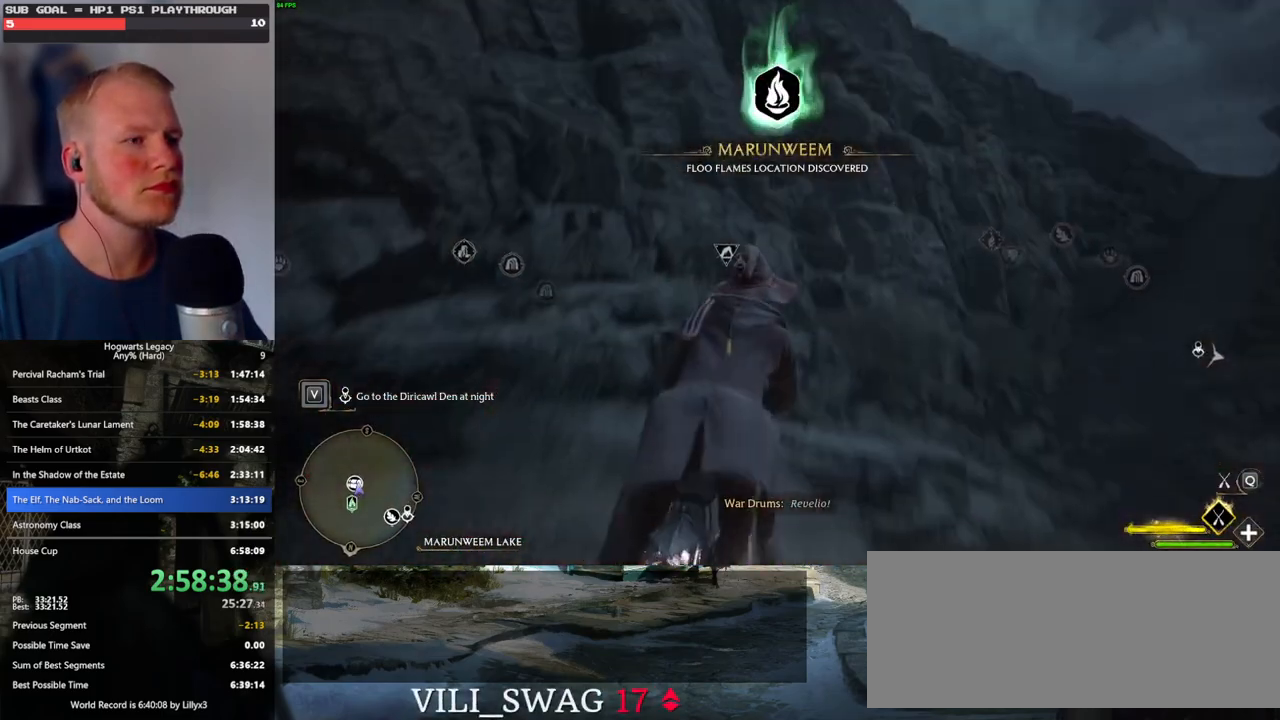
{"keys": ["space", "w"], "mouse": ["left"], "events": []}
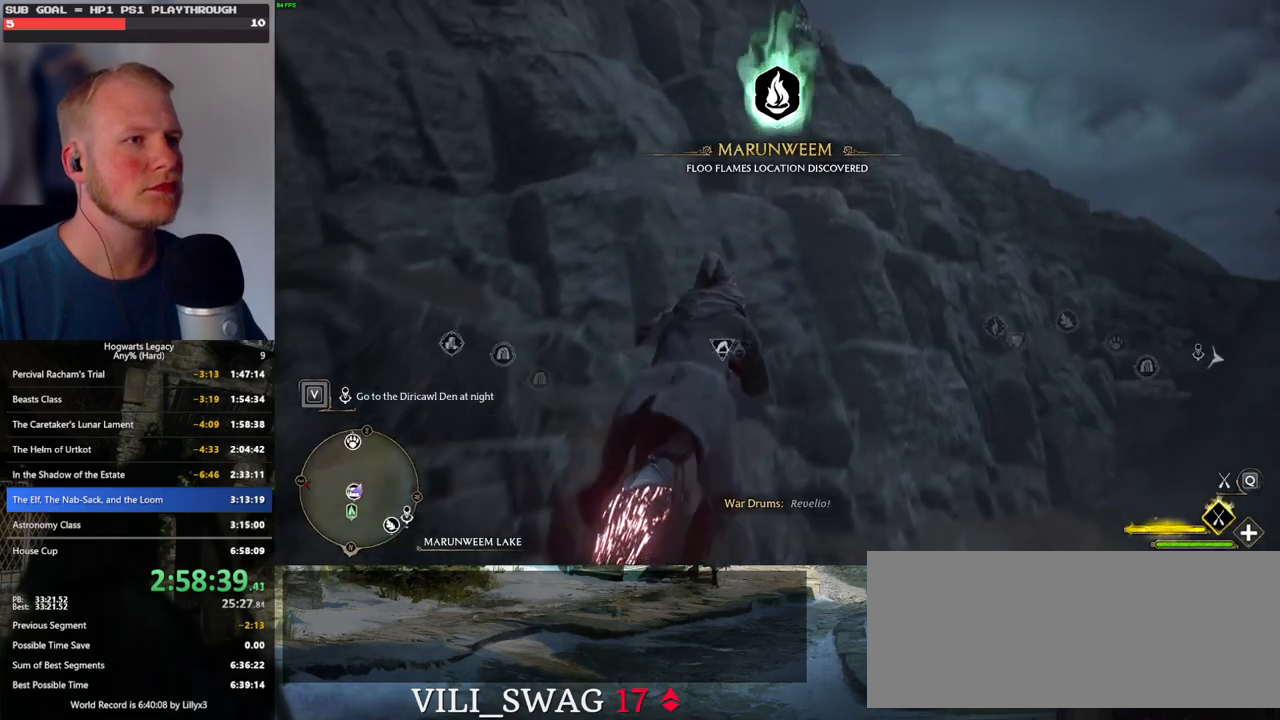
{"keys": ["space", "w"], "mouse": ["left"], "events": [[183, "a", "down"], [366, "a", "up"]]}
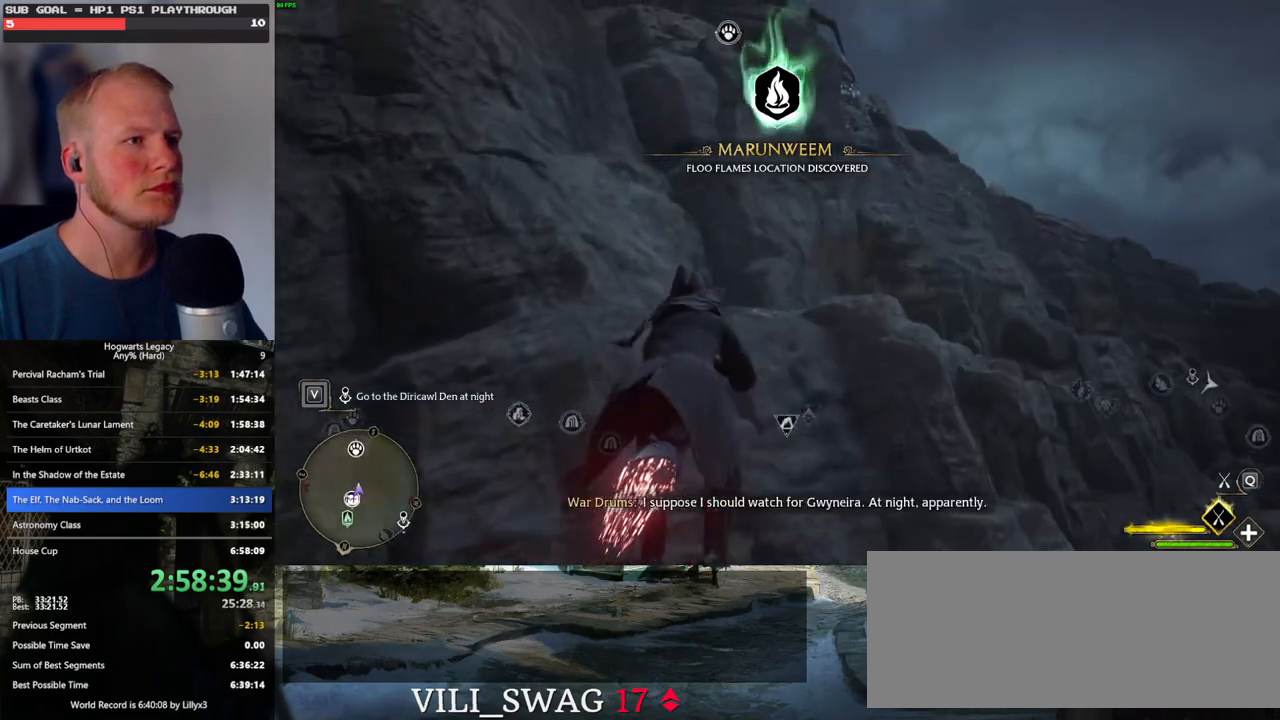
{"keys": ["a", "space", "w"], "mouse": ["left"], "events": [[400, "a", "down"]]}
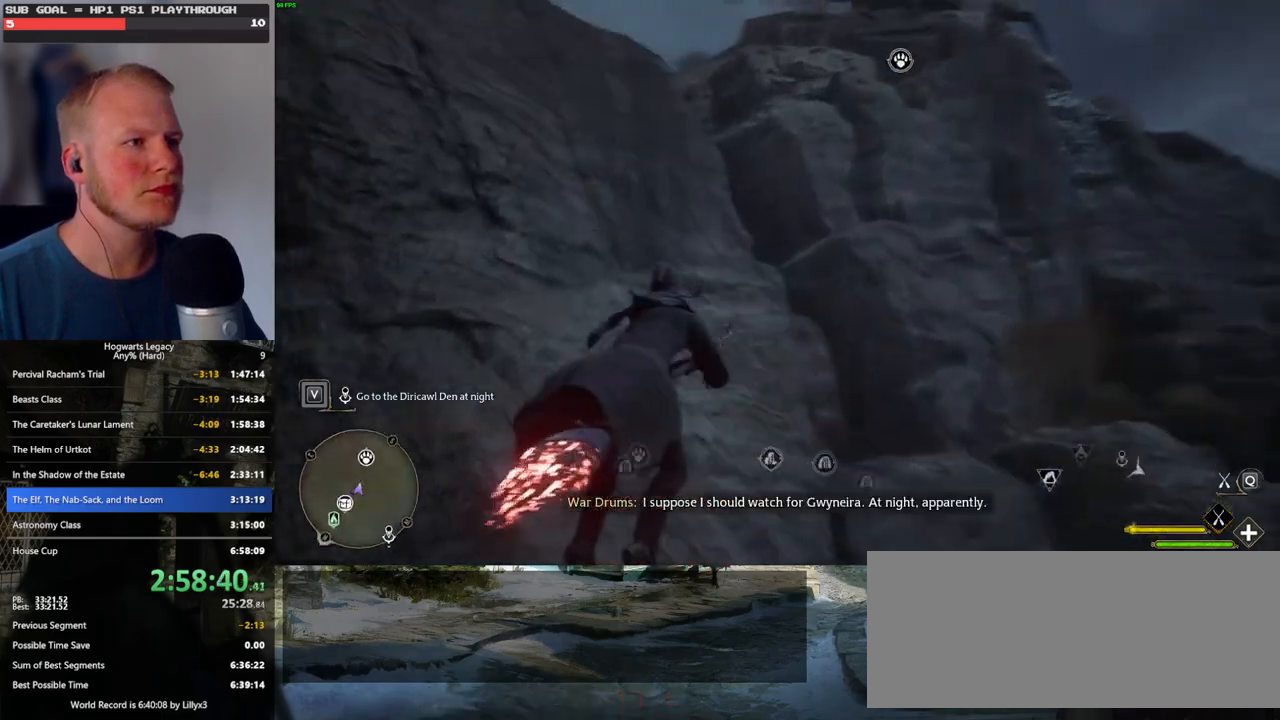
{"keys": ["a", "space", "w"], "mouse": ["left"], "events": []}
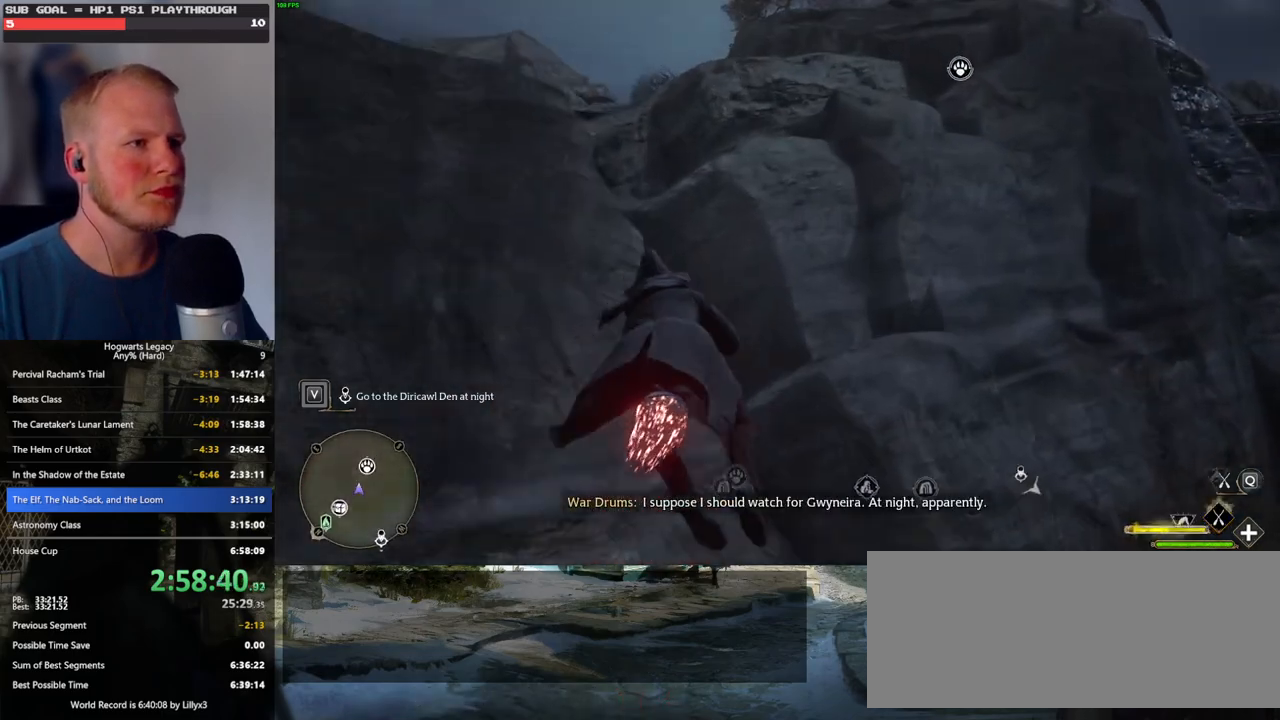
{"keys": ["w"], "mouse": ["left"], "events": [[400, "a", "up"], [433, "space", "up"]]}
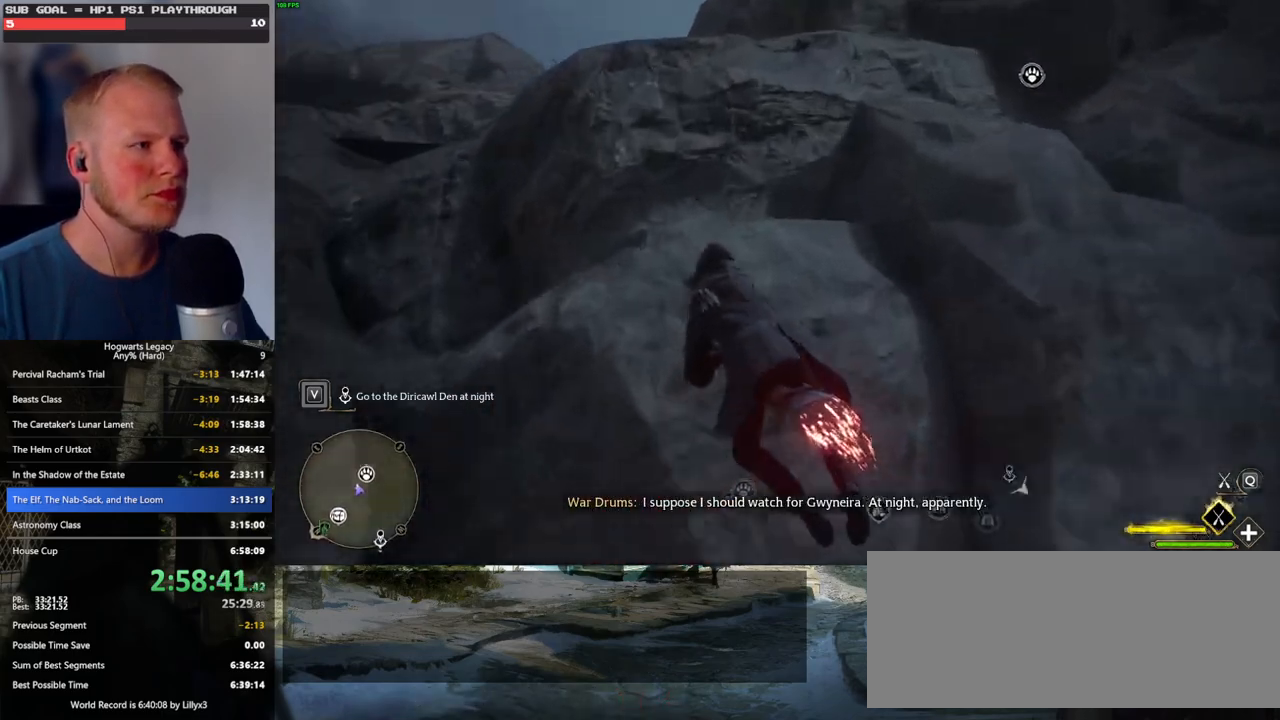
{"keys": ["w"], "mouse": ["left"], "events": [[83, "space", "down"], [366, "space", "up"]]}
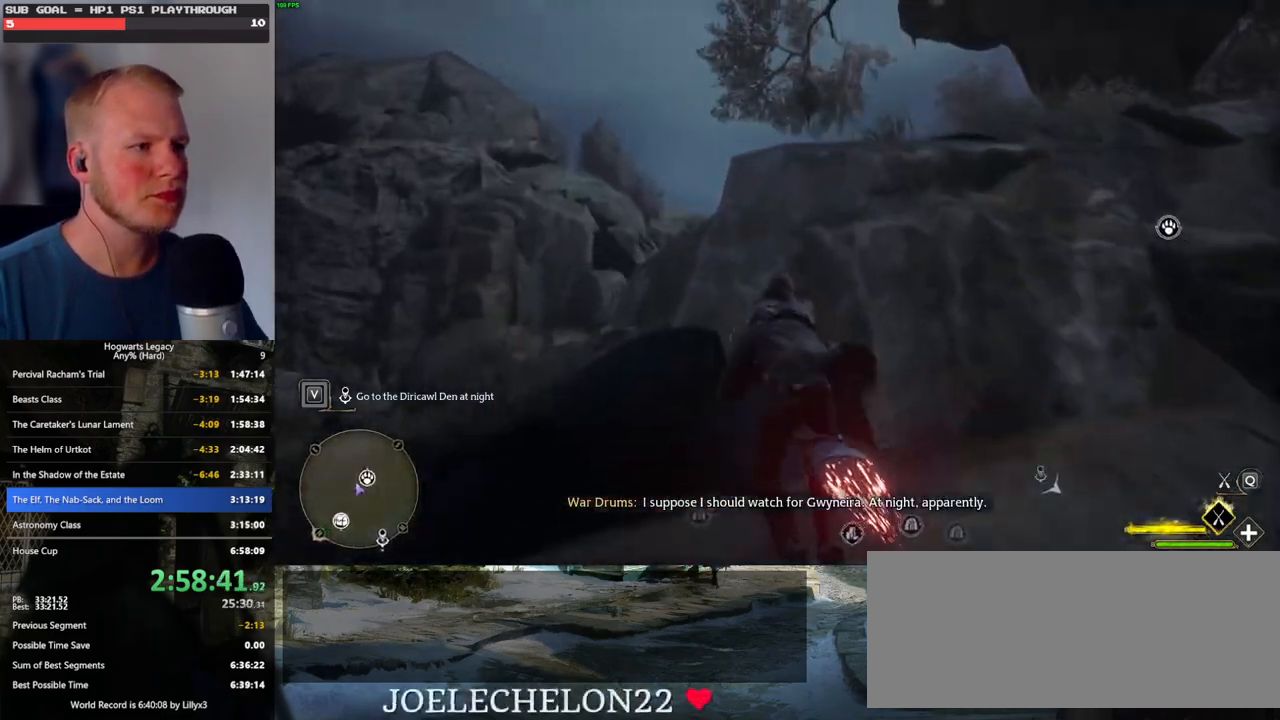
{"keys": ["d", "w"], "mouse": ["left"], "events": [[33, "ctrl_l", "down"], [200, "ctrl_l", "up"], [400, "d", "down"]]}
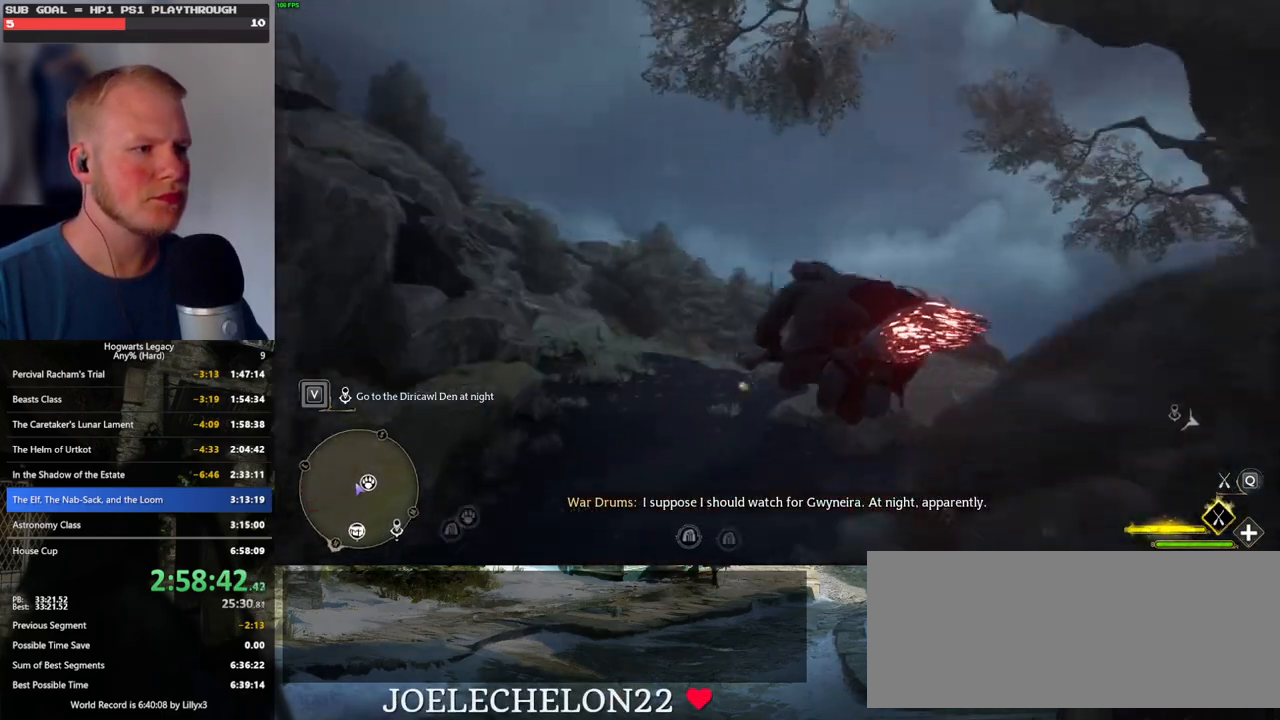
{"keys": ["w"], "mouse": ["left"], "events": [[116, "d", "up"], [366, "d", "down"], [483, "d", "up"]]}
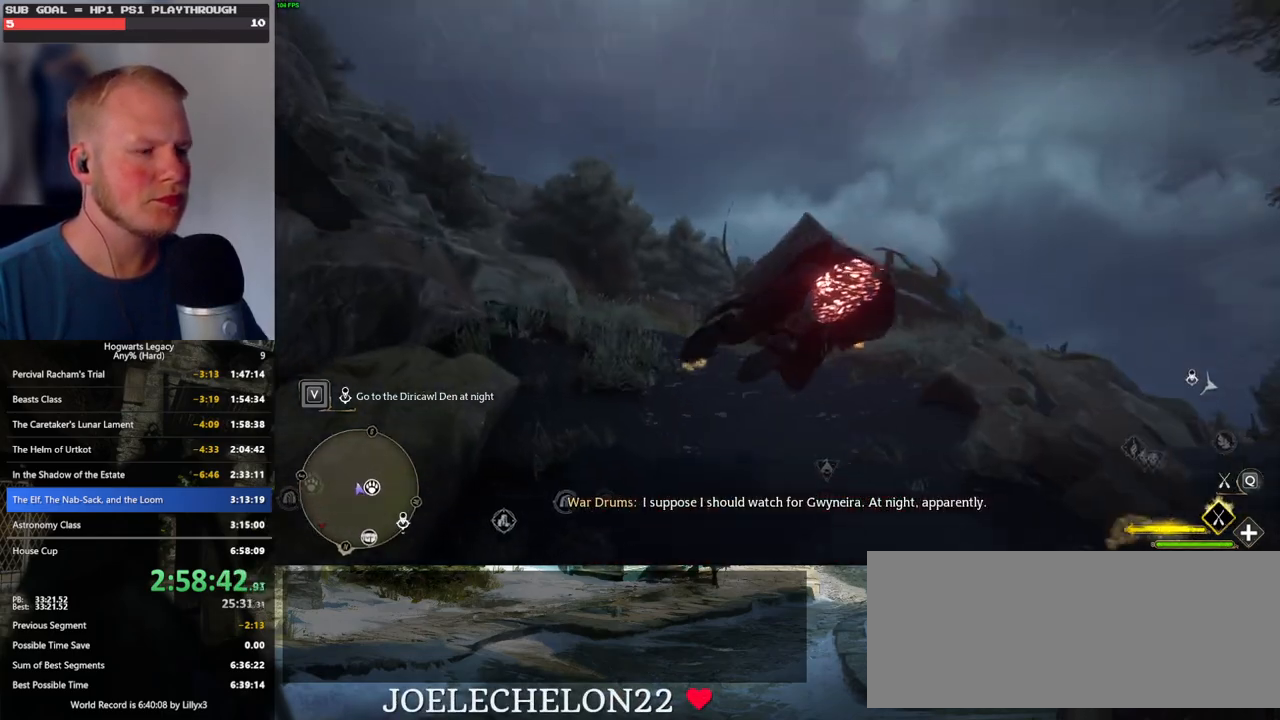
{"keys": ["a", "w"], "mouse": ["left"], "events": [[316, "a", "down"]]}
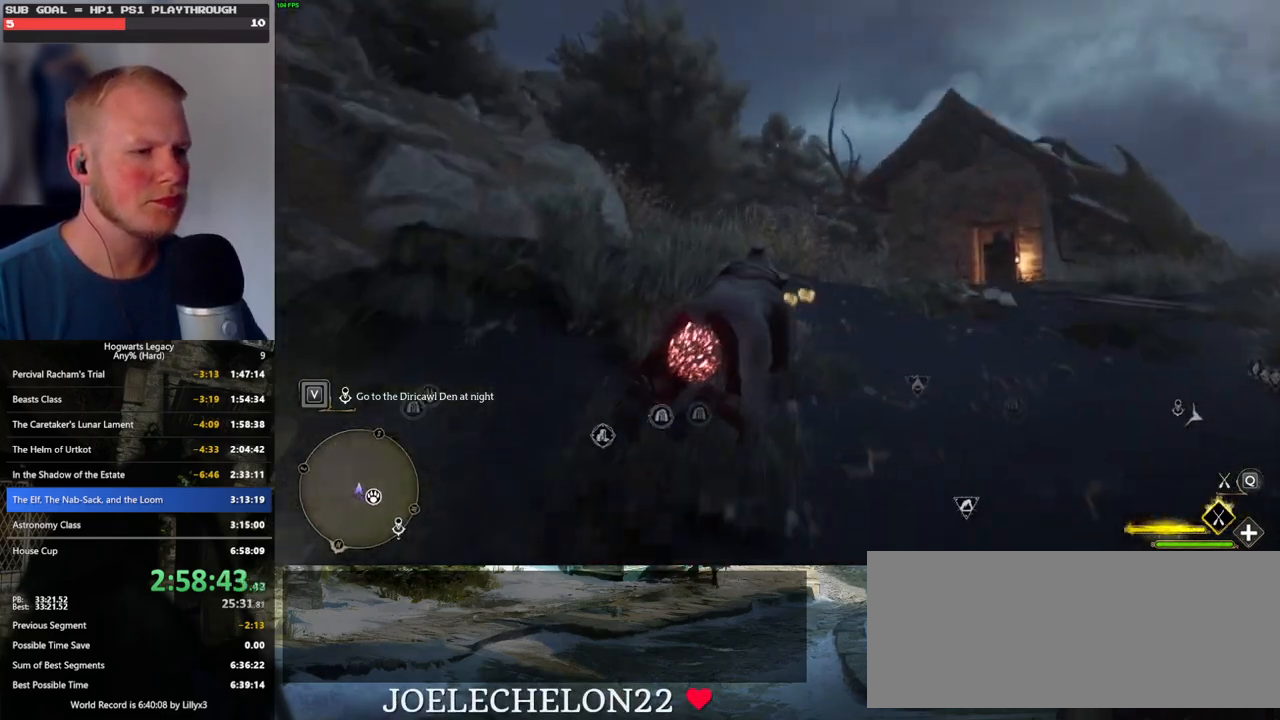
{"keys": ["d", "w"], "mouse": ["left"], "events": [[116, "a", "up"], [300, "d", "down"]]}
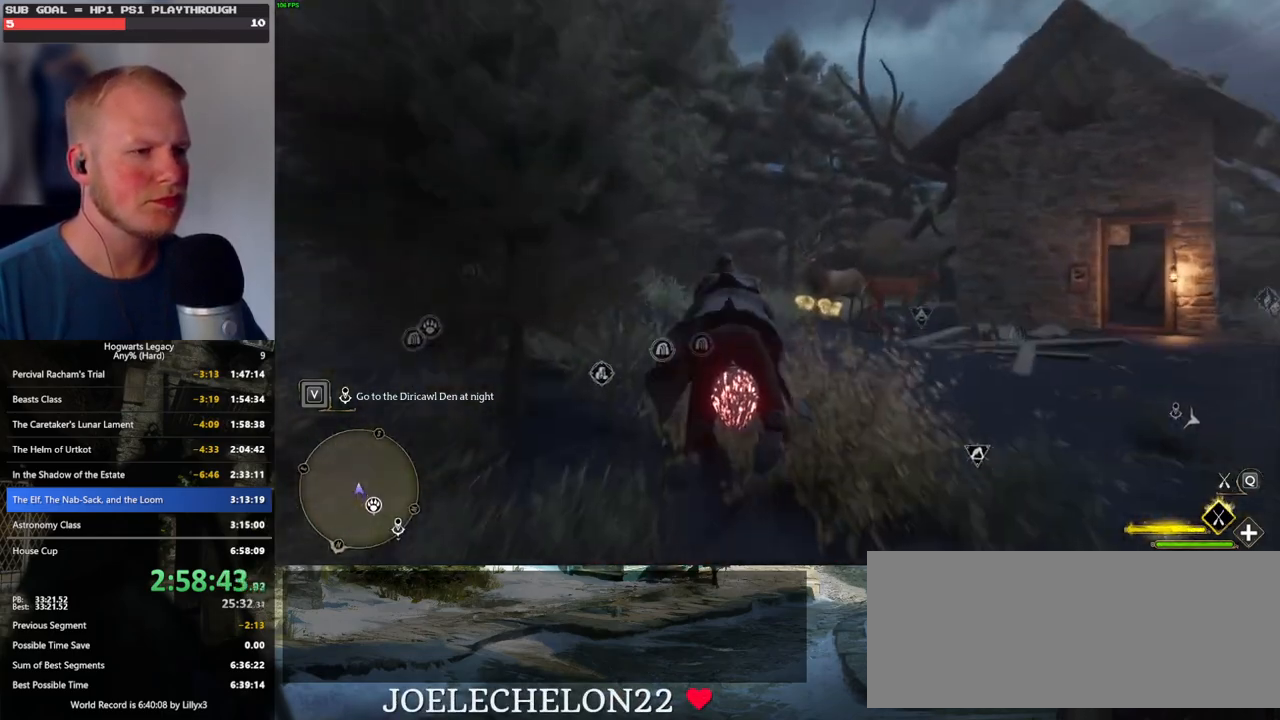
{"keys": ["space", "w"], "mouse": ["left"], "events": [[50, "d", "up"], [266, "space", "down"]]}
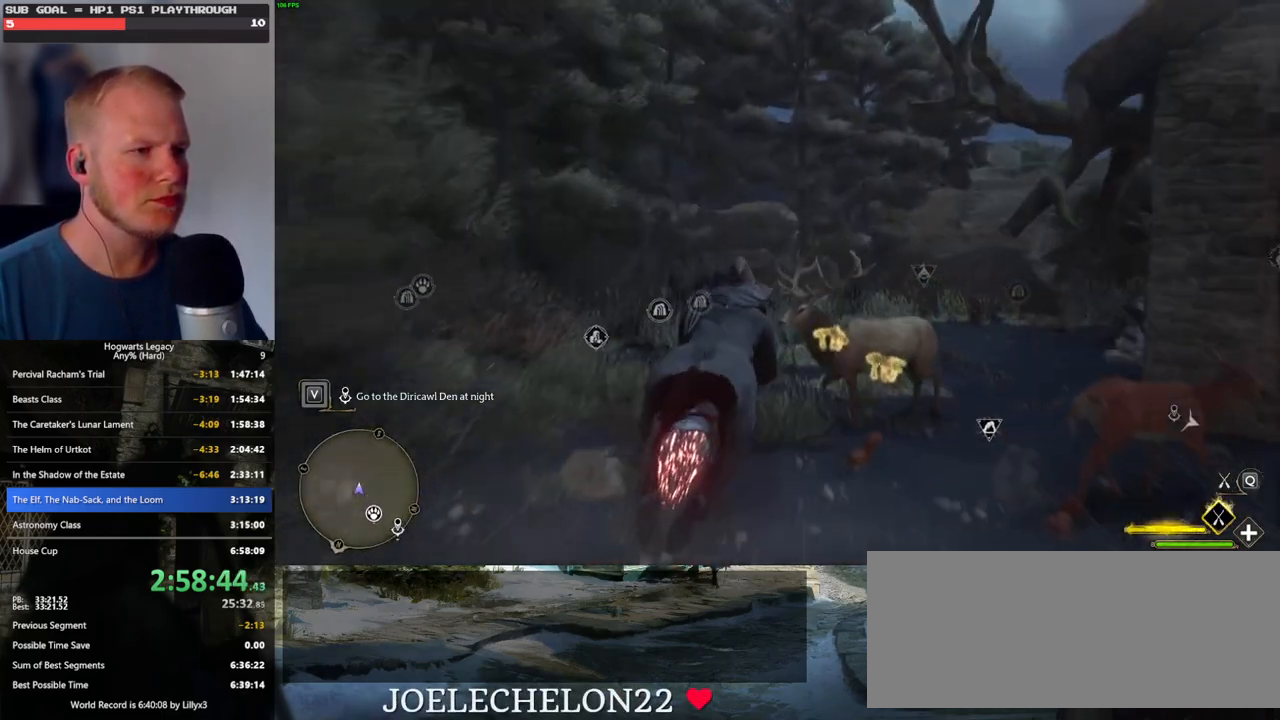
{"keys": ["w"], "mouse": ["left"], "events": [[183, "space", "up"], [283, "a", "down"], [450, "a", "up"]]}
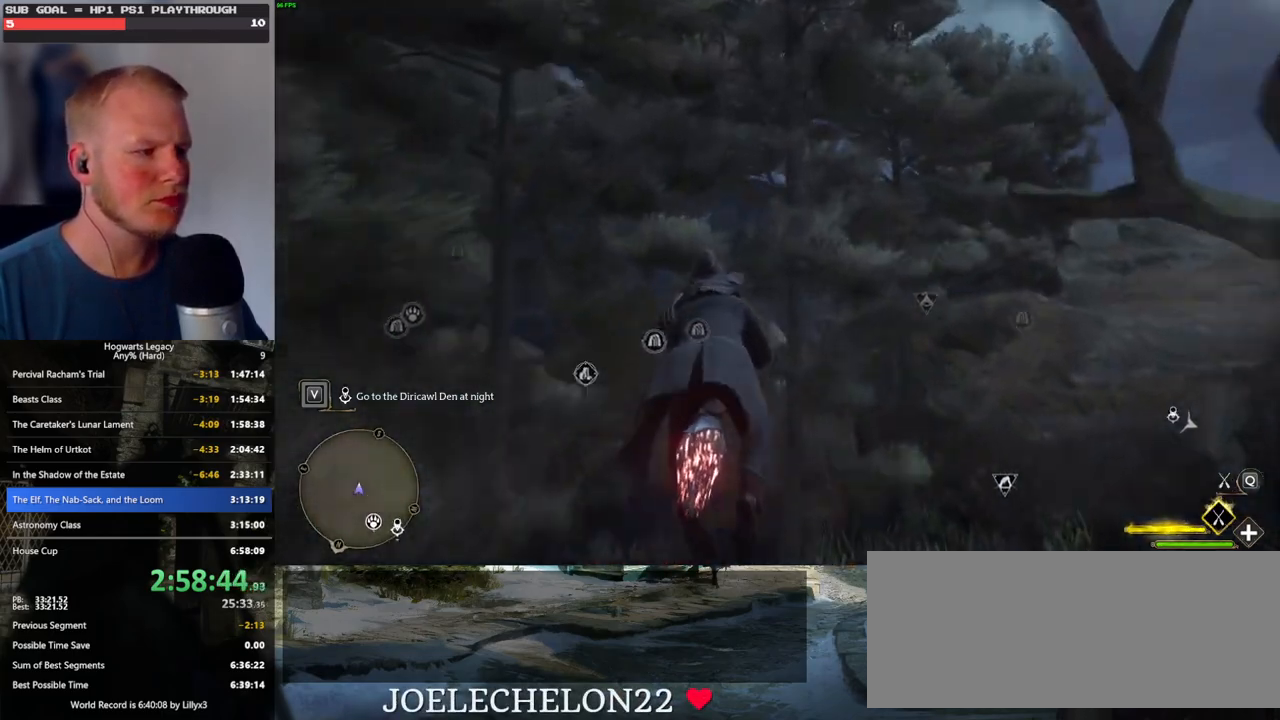
{"keys": ["w"], "mouse": ["left"], "events": [[50, "d", "down"], [500, "d", "up"]]}
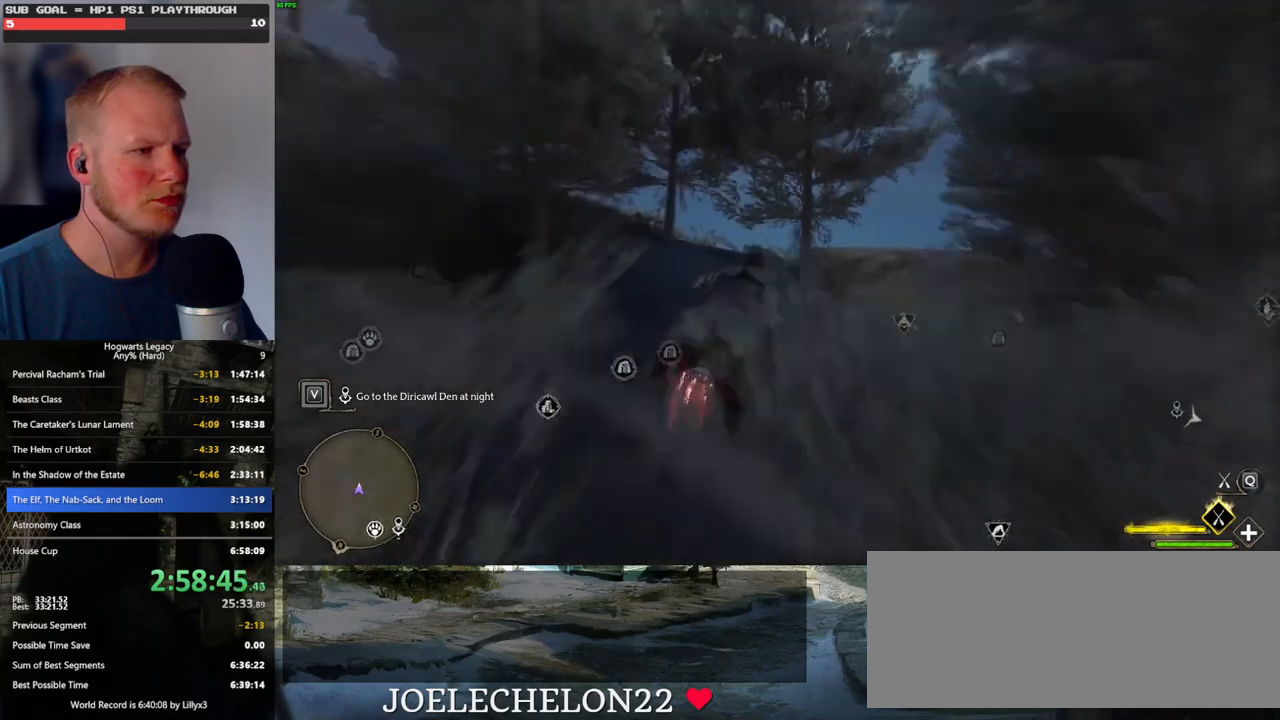
{"keys": ["w"], "mouse": ["left"], "events": [[216, "a", "down"], [500, "a", "up"]]}
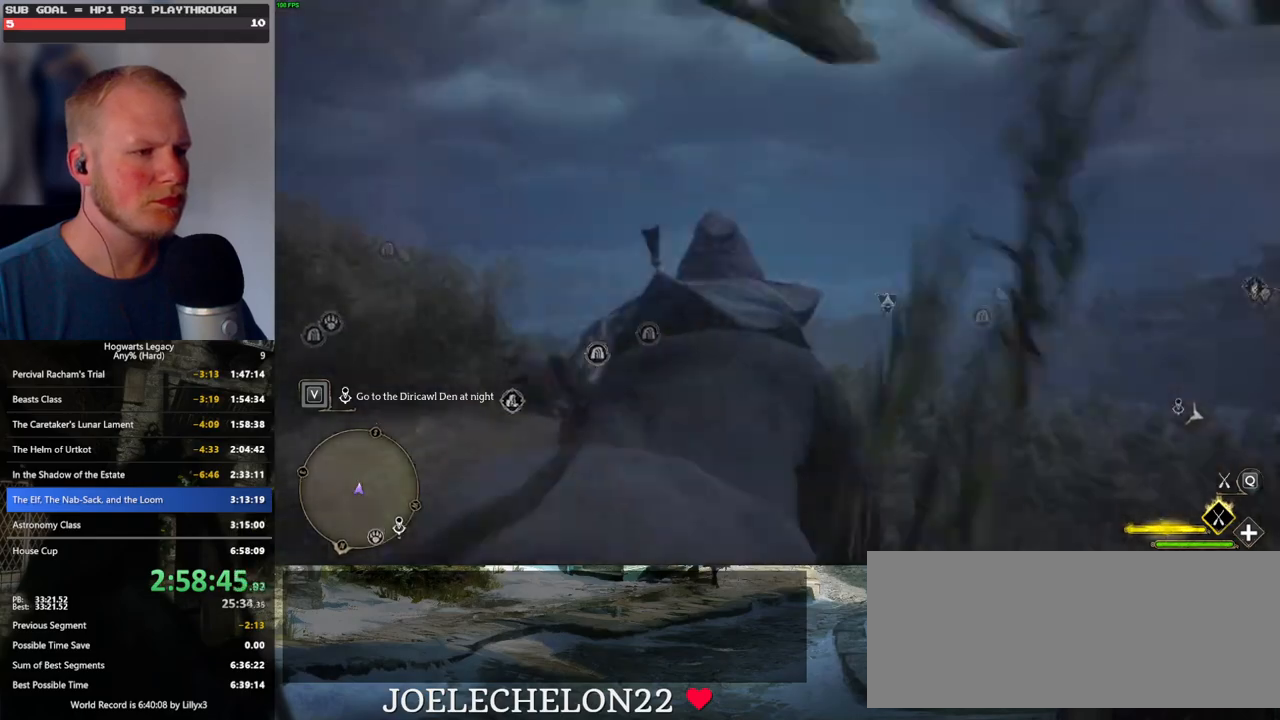
{"keys": ["w"], "mouse": ["left"], "events": [[266, "ctrl_l", "down"], [400, "ctrl_l", "up"]]}
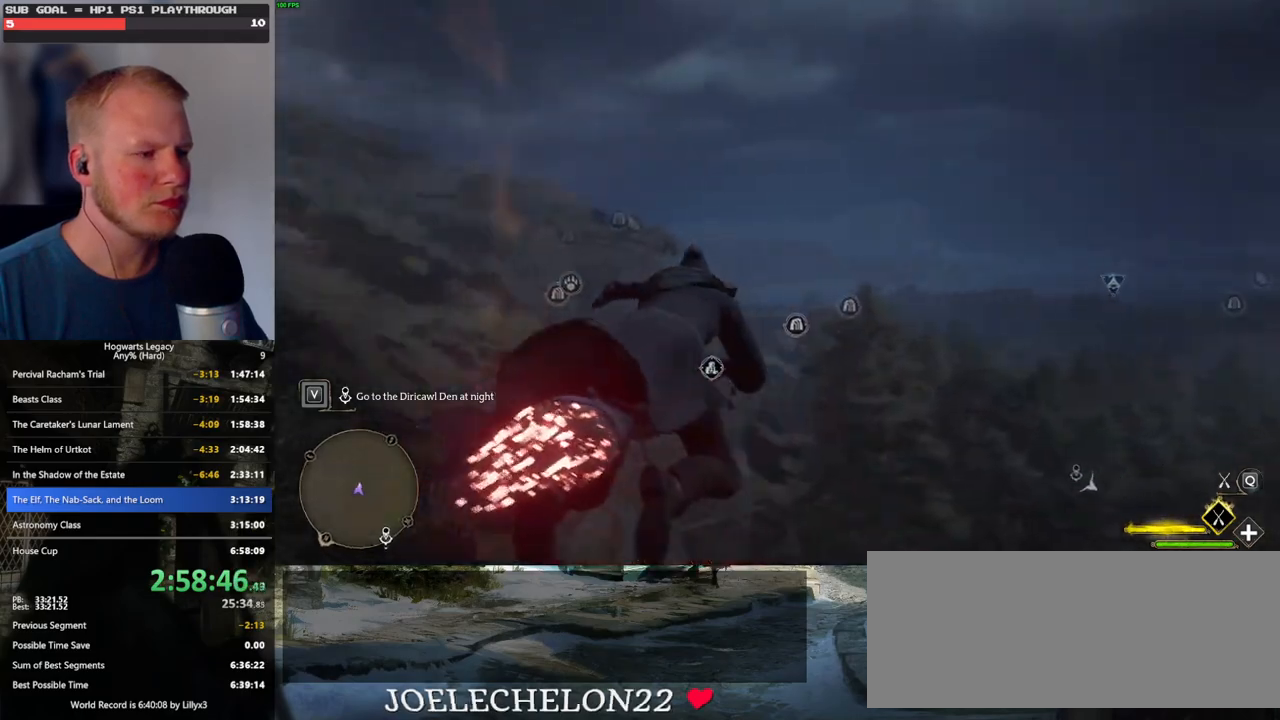
{"keys": ["ctrl_l", "w"], "mouse": ["left"], "events": [[116, "a", "down"], [300, "a", "up"], [433, "ctrl_l", "down"]]}
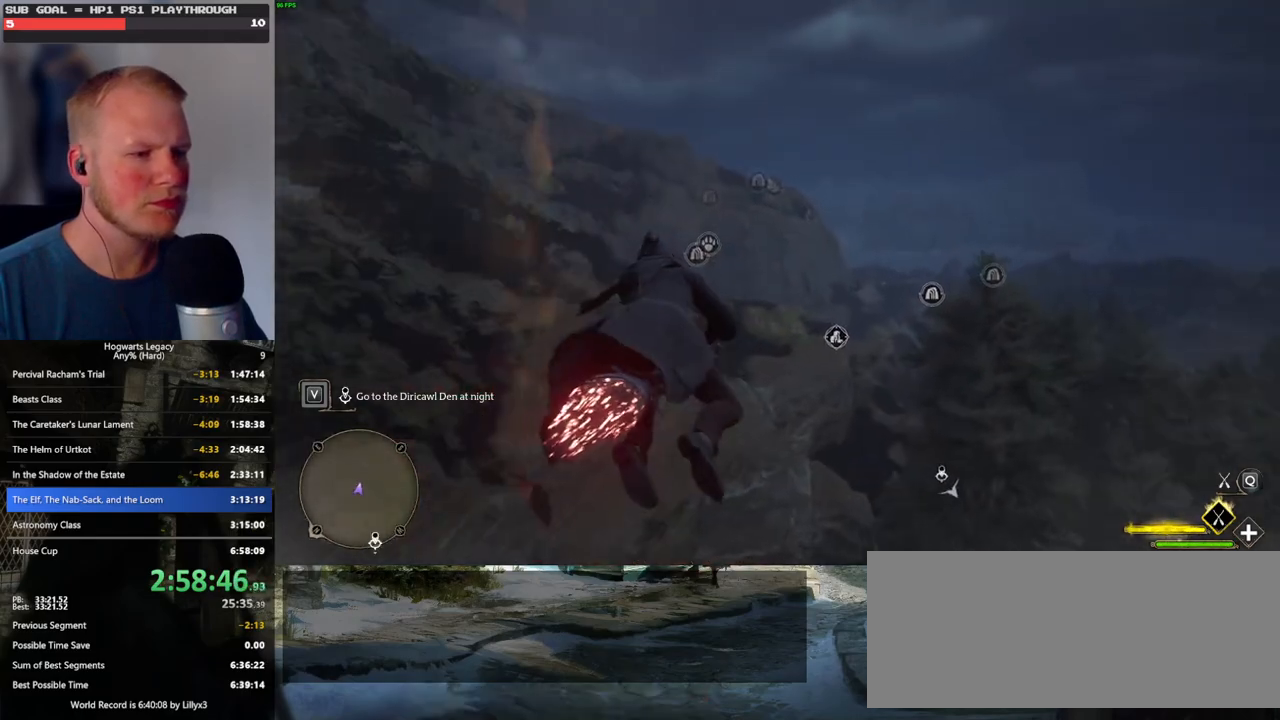
{"keys": ["ctrl_l", "w"], "mouse": ["left"], "events": [[216, "ctrl_l", "up"], [483, "ctrl_l", "down"]]}
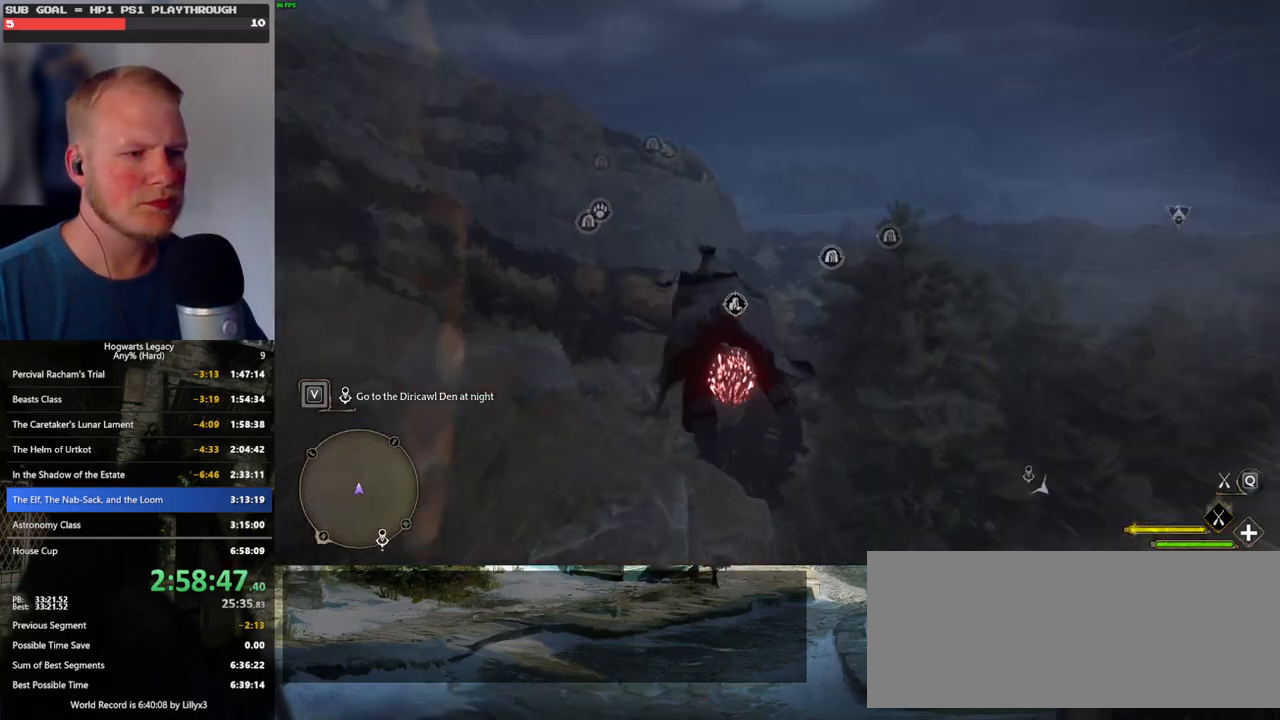
{"keys": ["ctrl_l", "w"], "mouse": ["left"], "events": []}
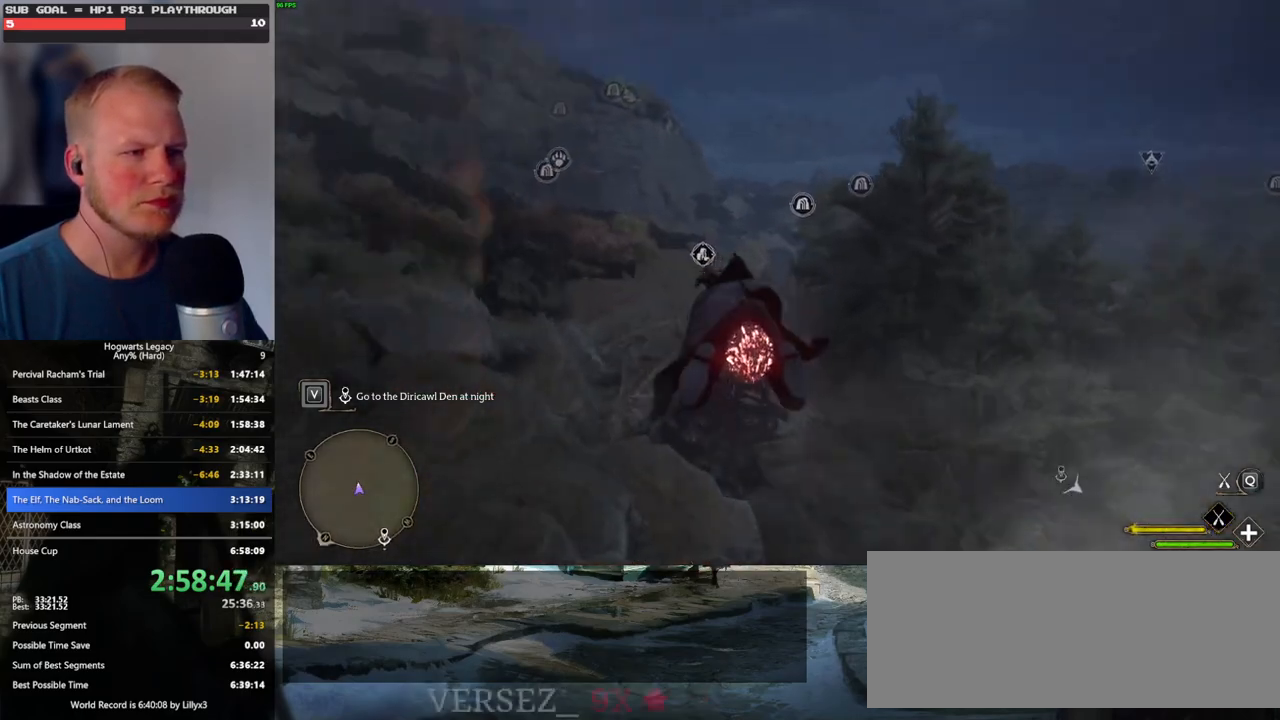
{"keys": ["ctrl_l", "w"], "mouse": ["left"], "events": [[83, "ctrl_l", "up"], [433, "ctrl_l", "down"]]}